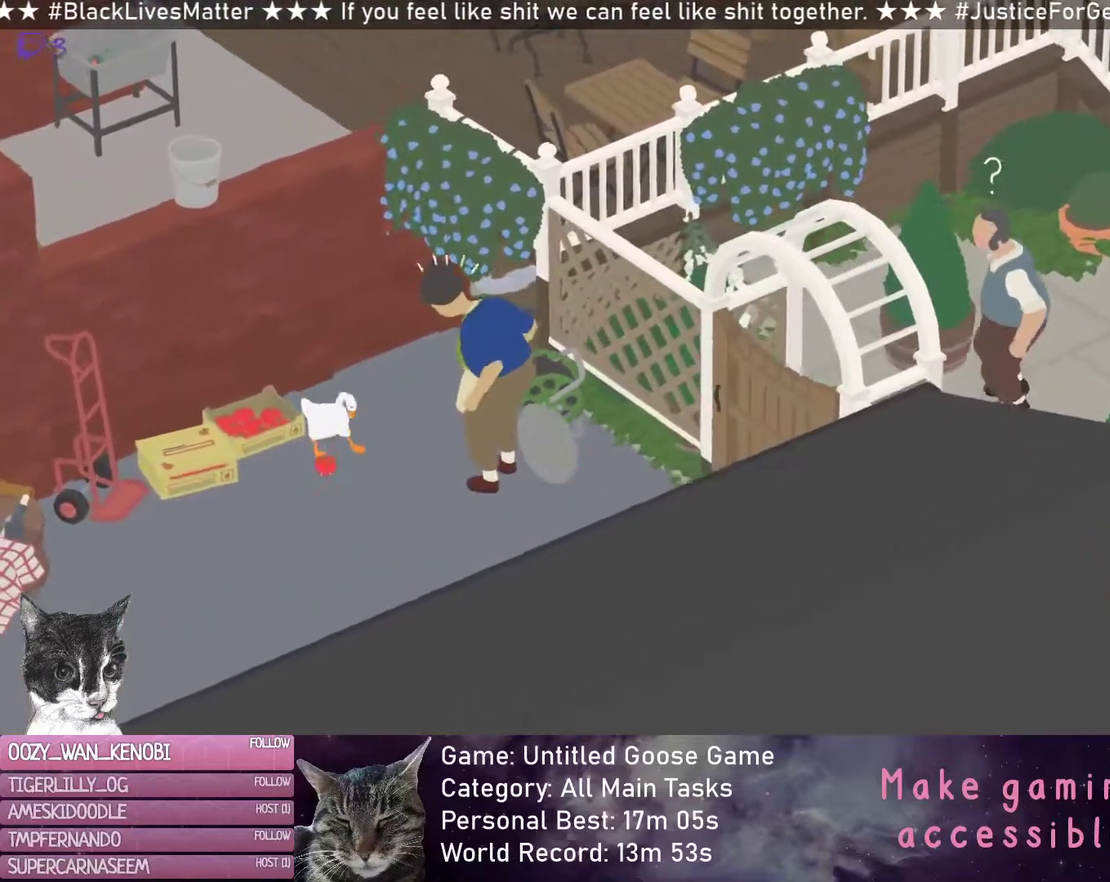
Gameplay with a controller (Xbox layout); each line is a JSON object with the inputs held at the frame after it. "button_events" lists button changes between this image and that frame as [ms after this image, input, new state], when the widget could be followed in between (sticks are given only as held states). Not read: R3 right_stick.
{"buttons": [], "left_stick": "up", "button_events": []}
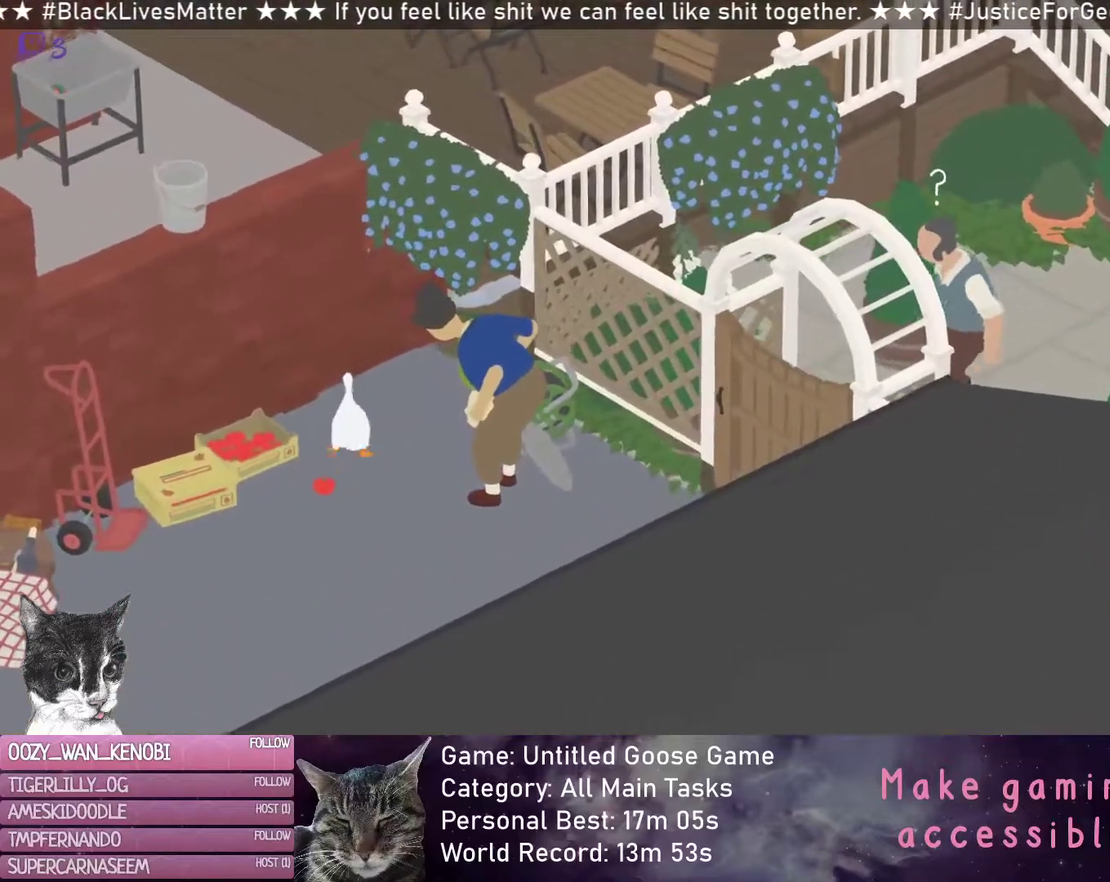
{"buttons": [], "left_stick": "center", "button_events": []}
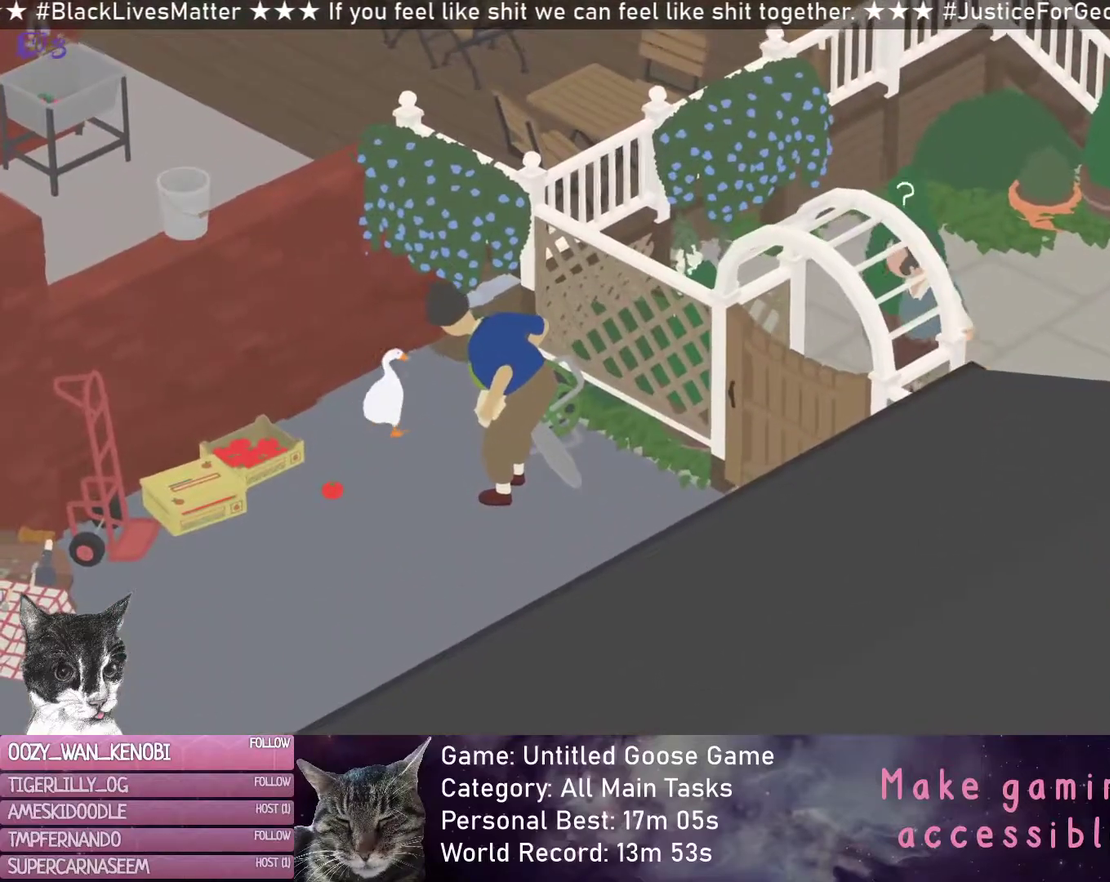
{"buttons": [], "left_stick": "center", "button_events": []}
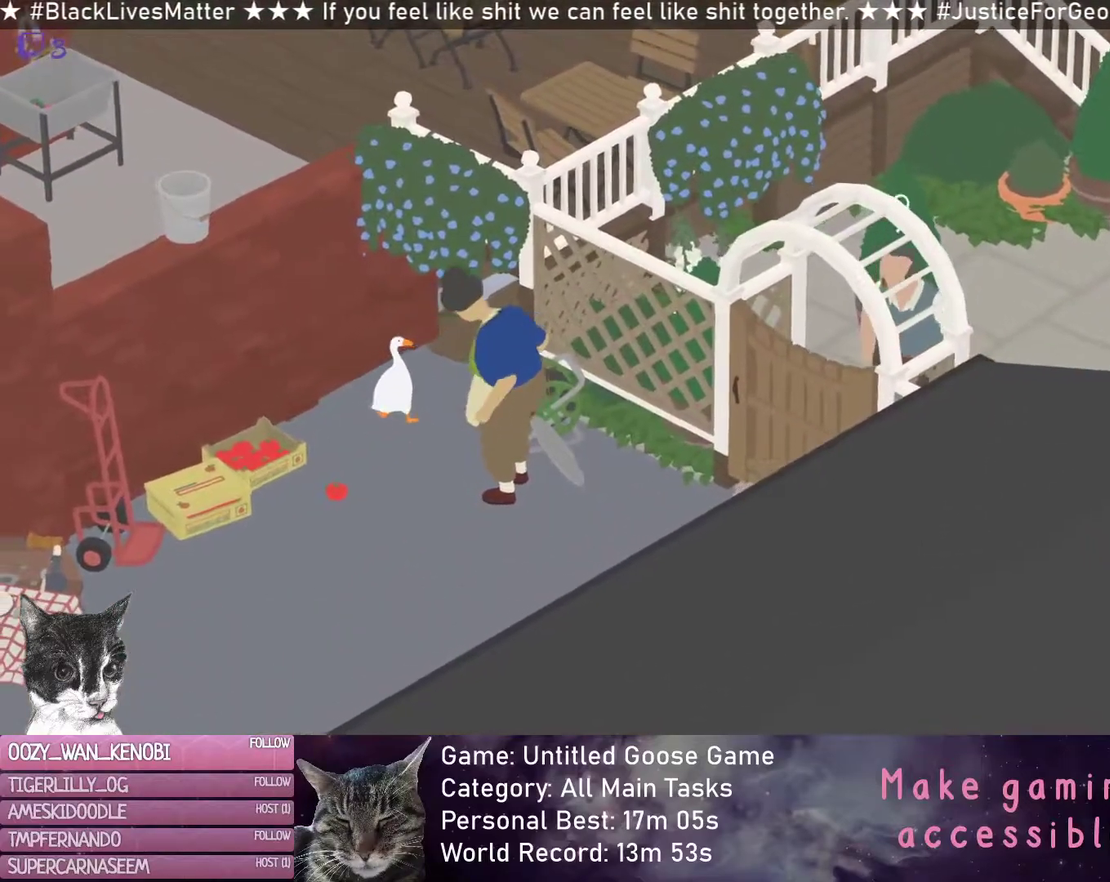
{"buttons": [], "left_stick": "center", "button_events": []}
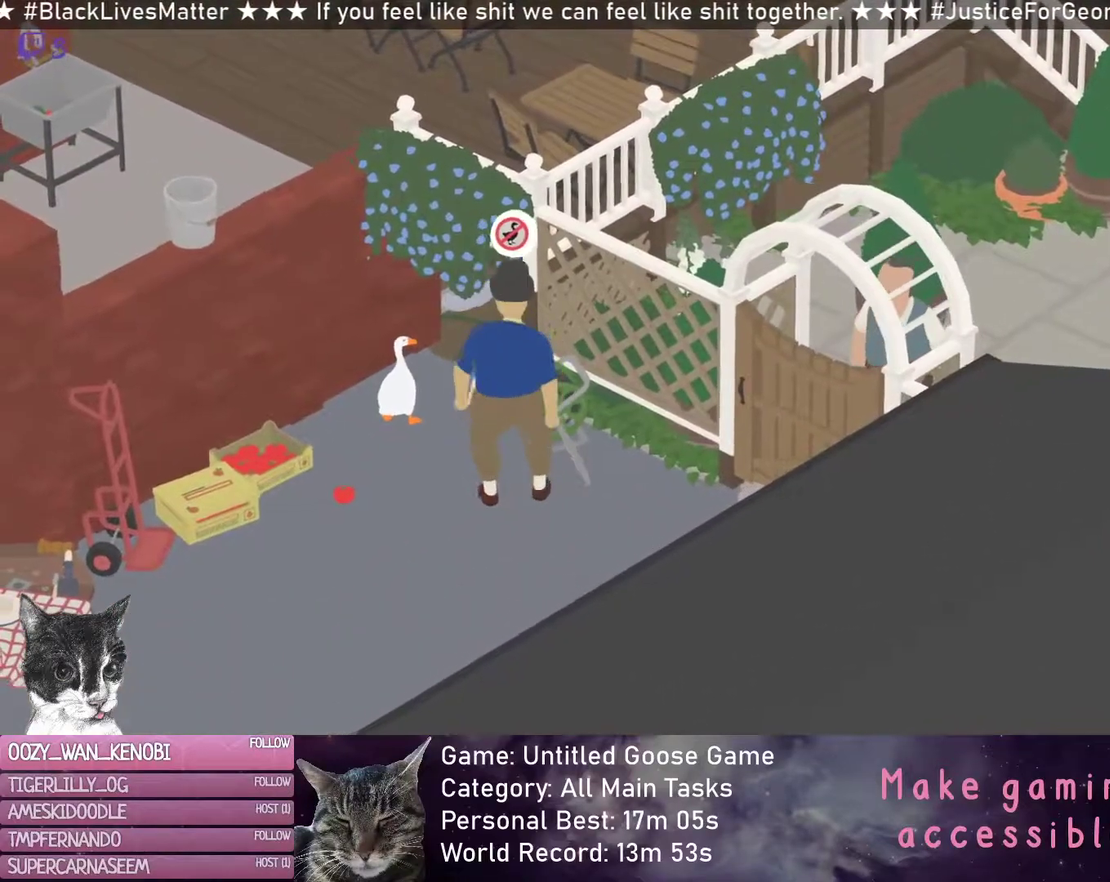
{"buttons": [], "left_stick": "center", "button_events": []}
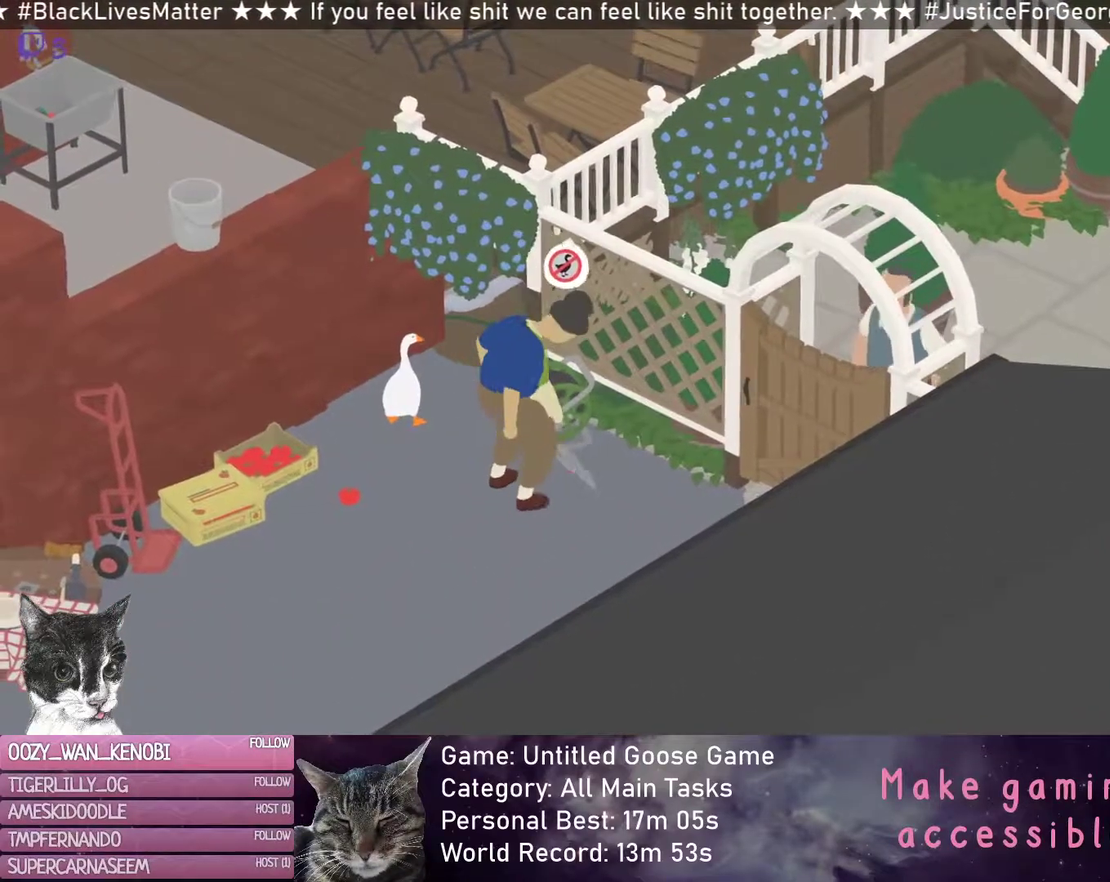
{"buttons": [], "left_stick": "center", "button_events": []}
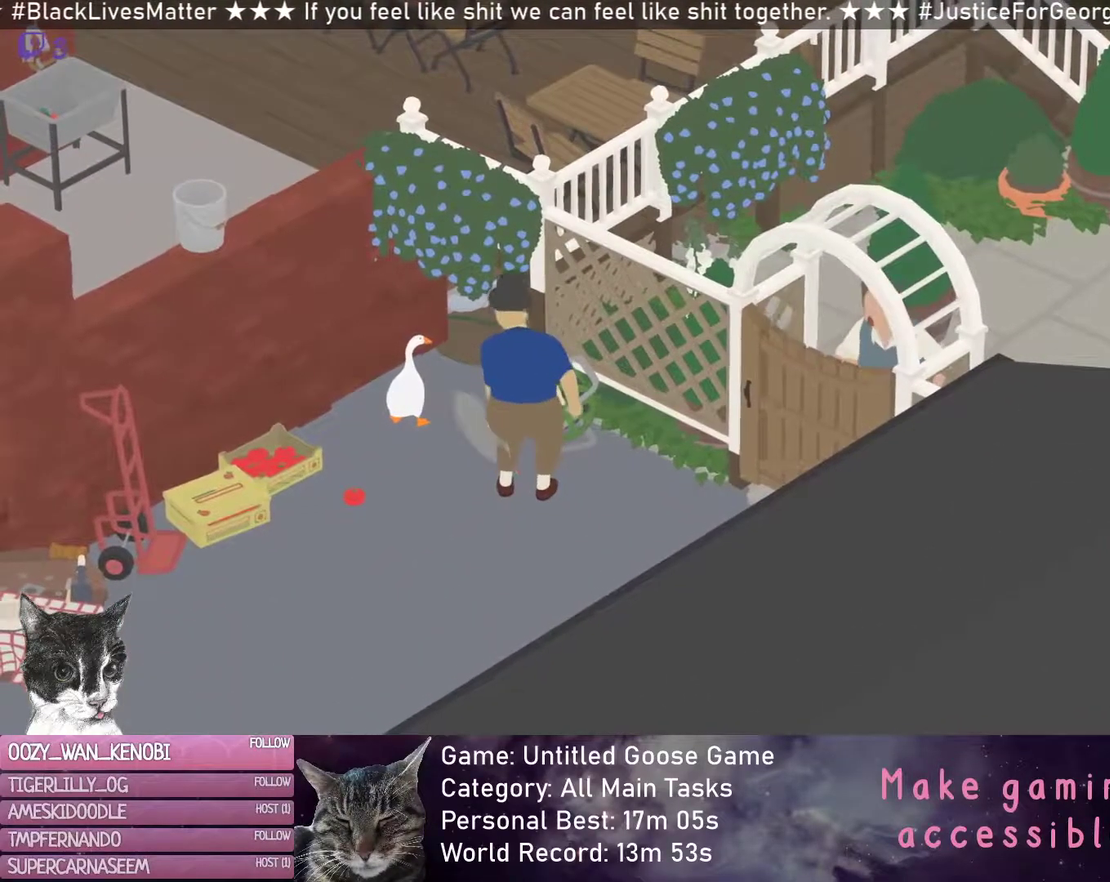
{"buttons": [], "left_stick": "center", "button_events": []}
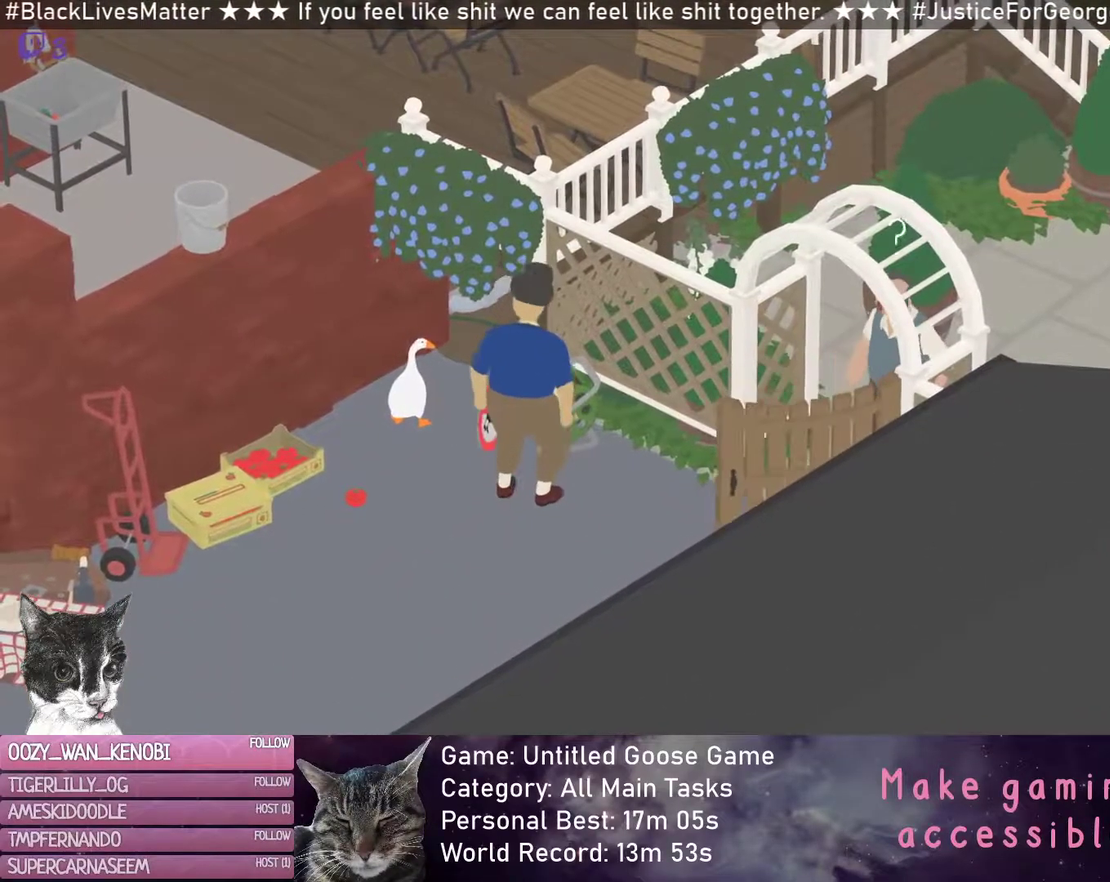
{"buttons": [], "left_stick": "center", "button_events": []}
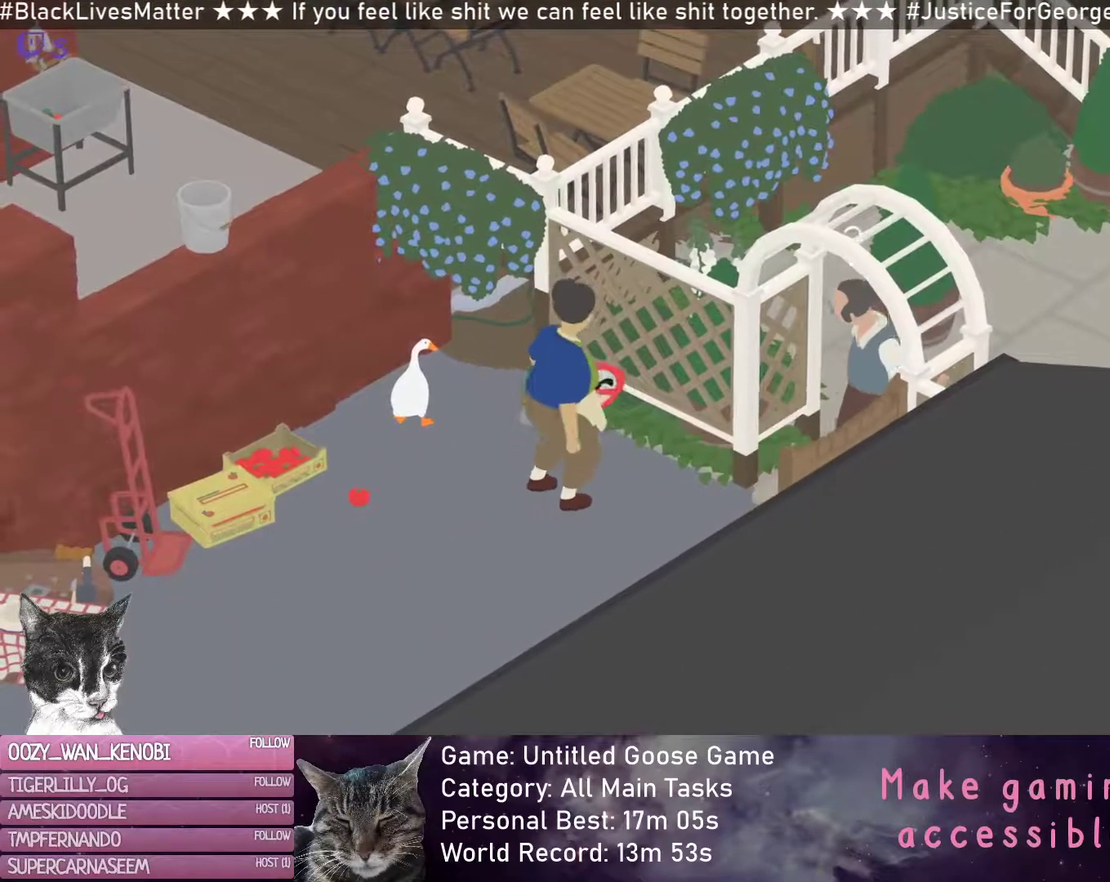
{"buttons": [], "left_stick": "up-right", "button_events": []}
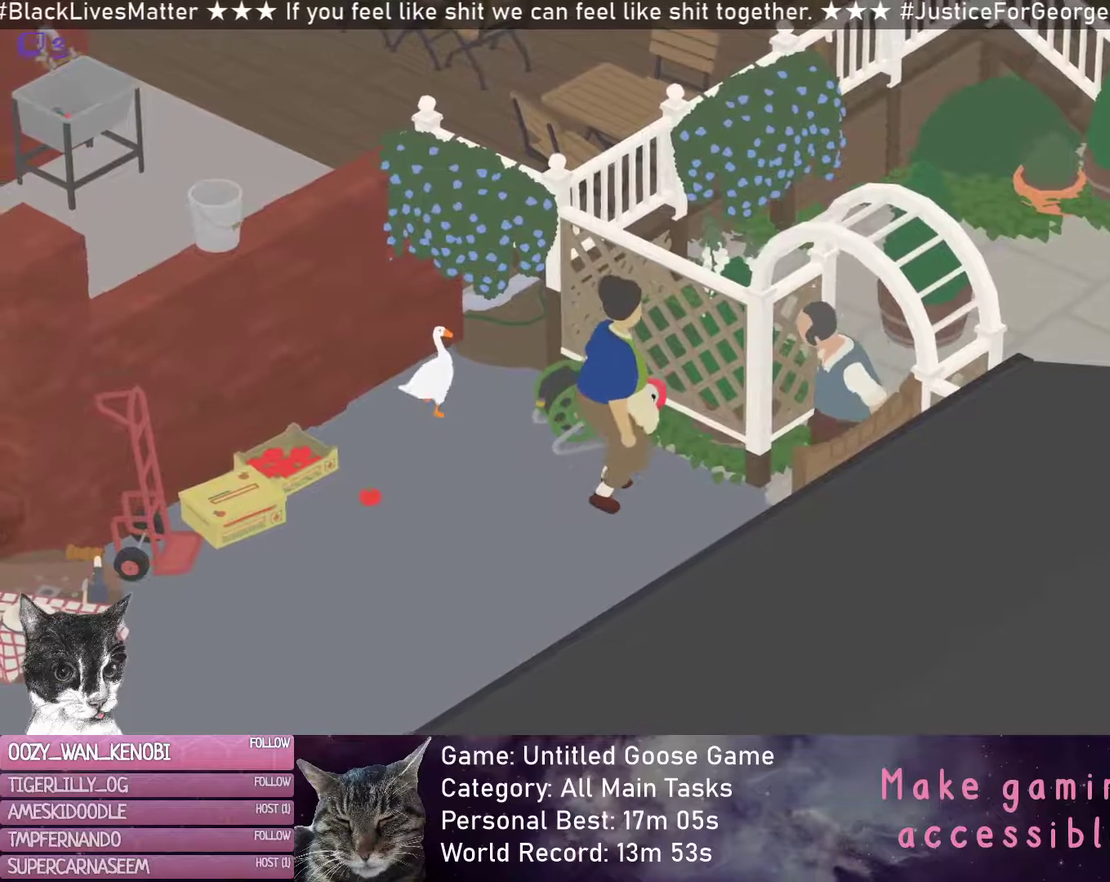
{"buttons": [], "left_stick": "up-right", "button_events": []}
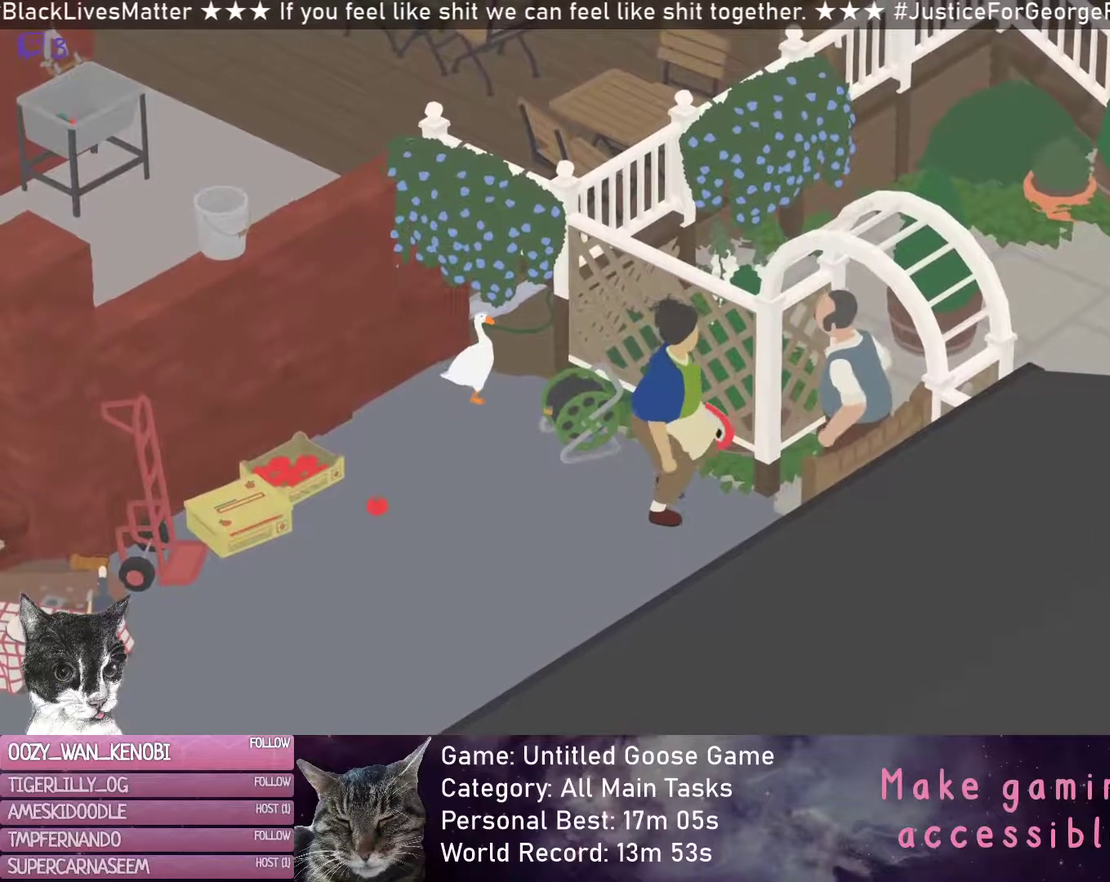
{"buttons": ["R2"], "left_stick": "up", "button_events": [[67, "R2", "down"]]}
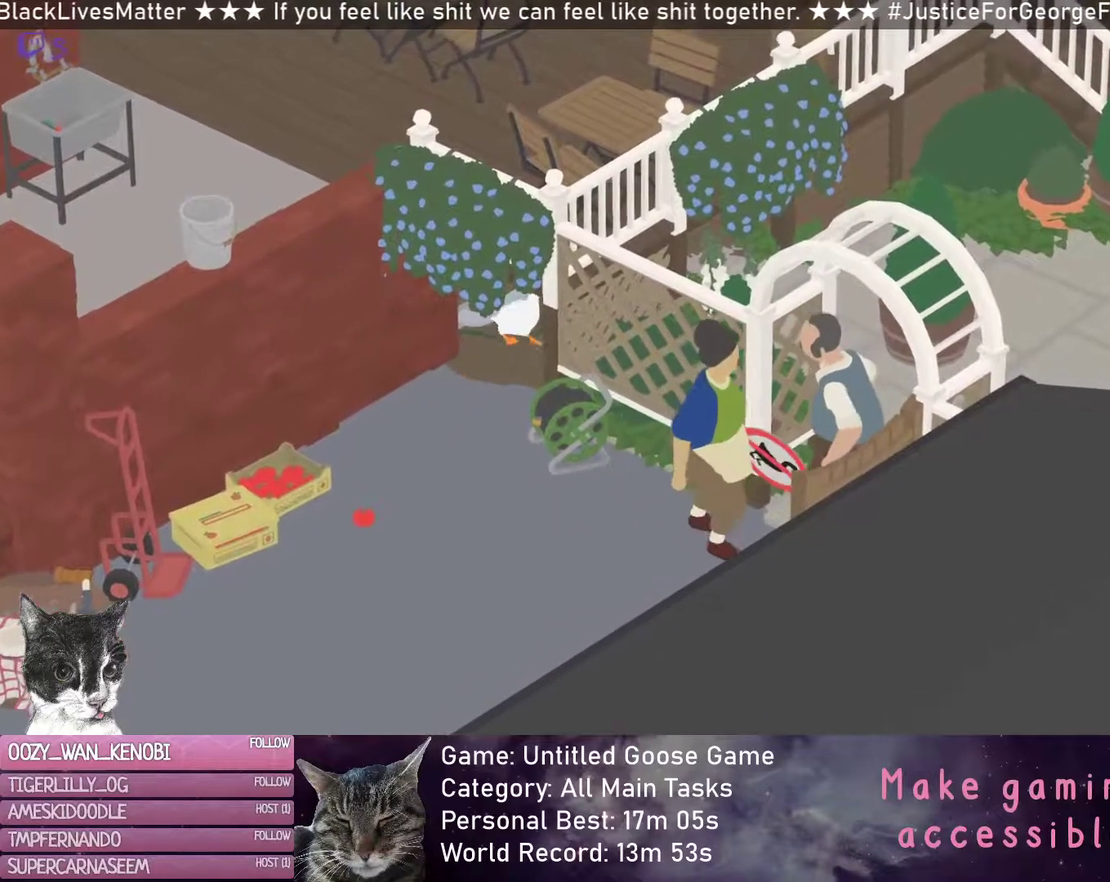
{"buttons": [], "left_stick": "right", "button_events": [[433, "R2", "up"]]}
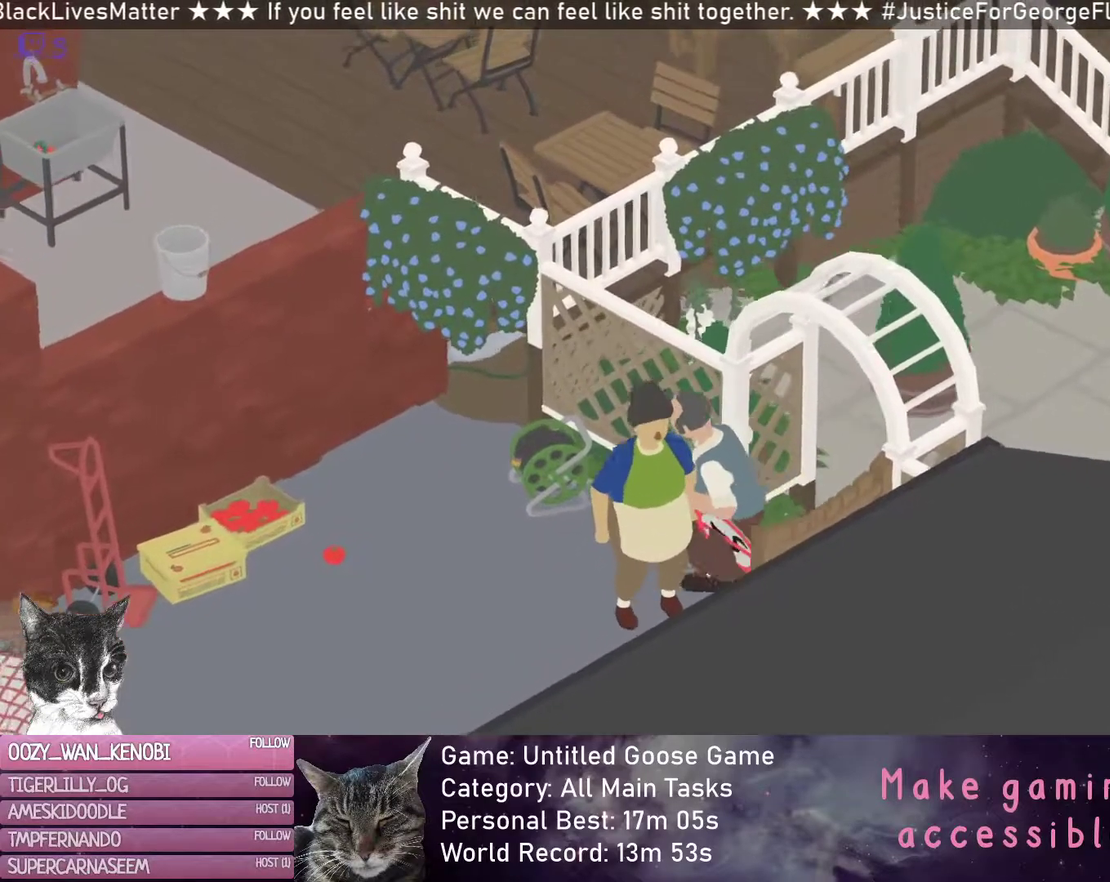
{"buttons": ["R2"], "left_stick": "right", "button_events": [[233, "R2", "down"]]}
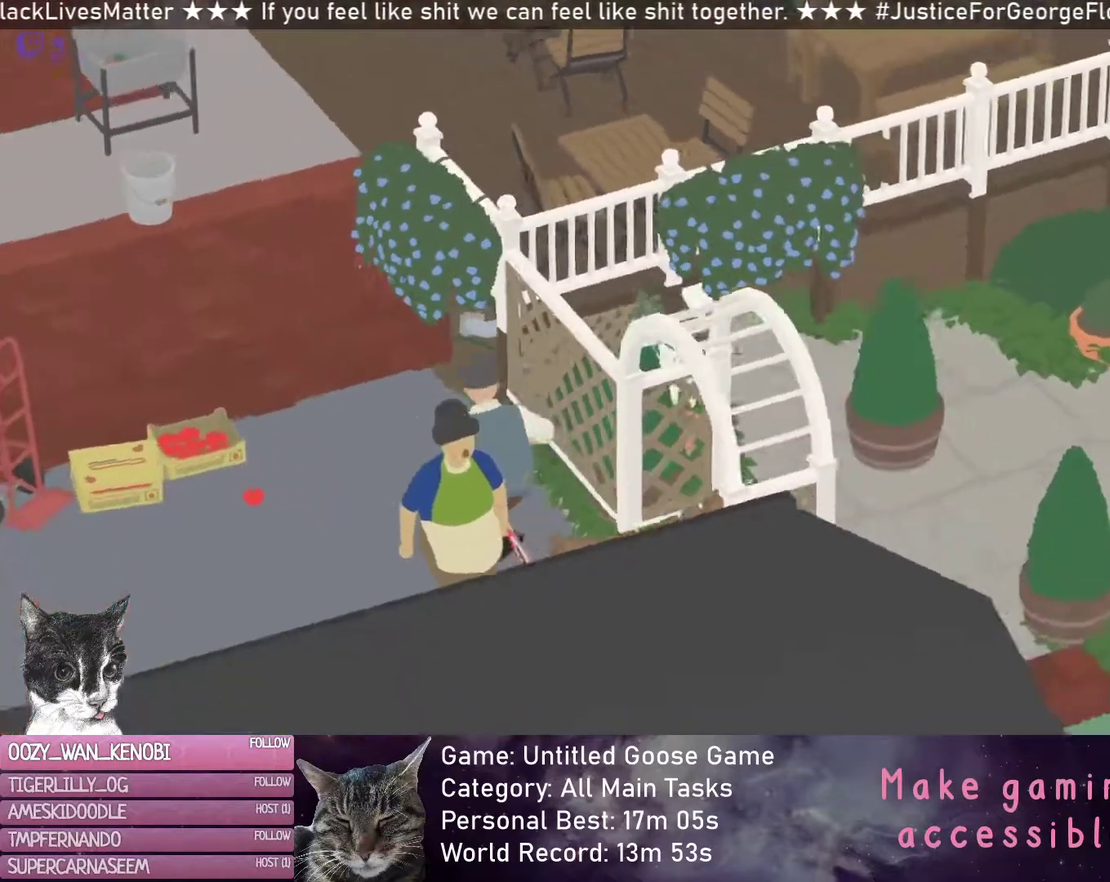
{"buttons": ["R2"], "left_stick": "down", "button_events": []}
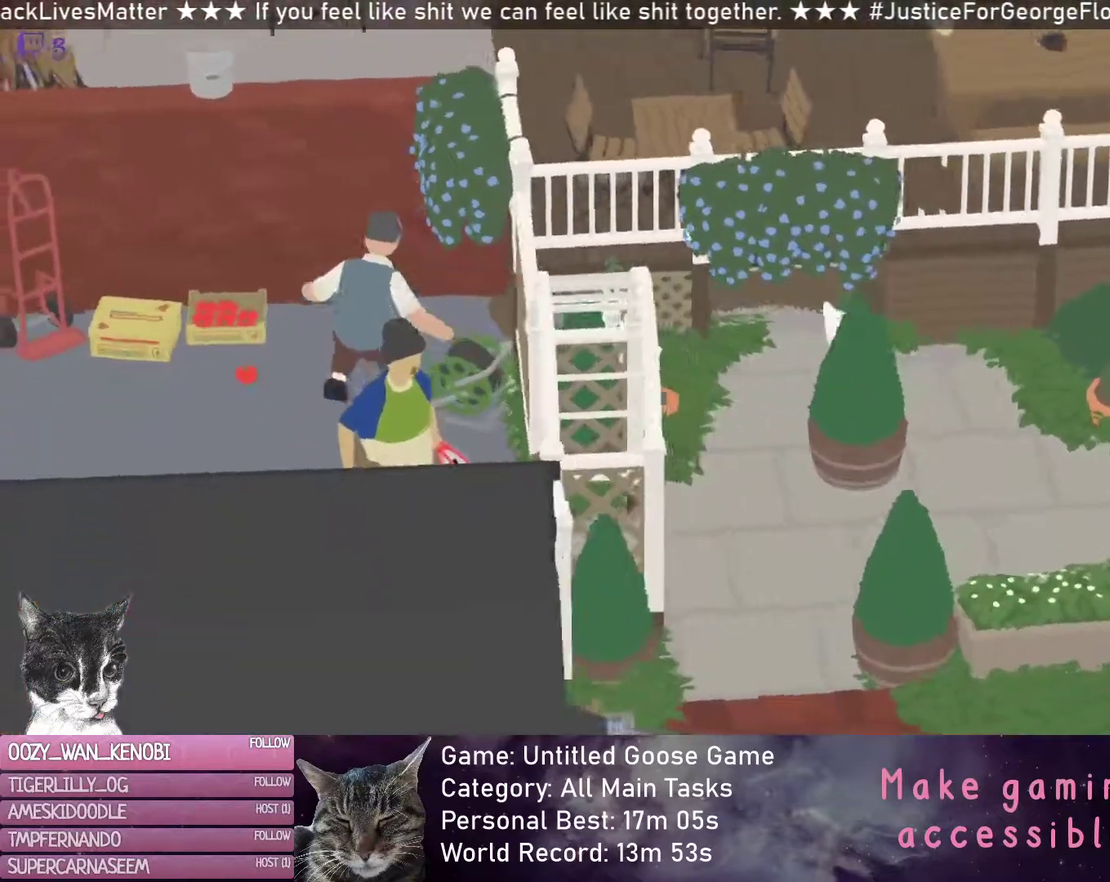
{"buttons": ["R2"], "left_stick": "down", "button_events": []}
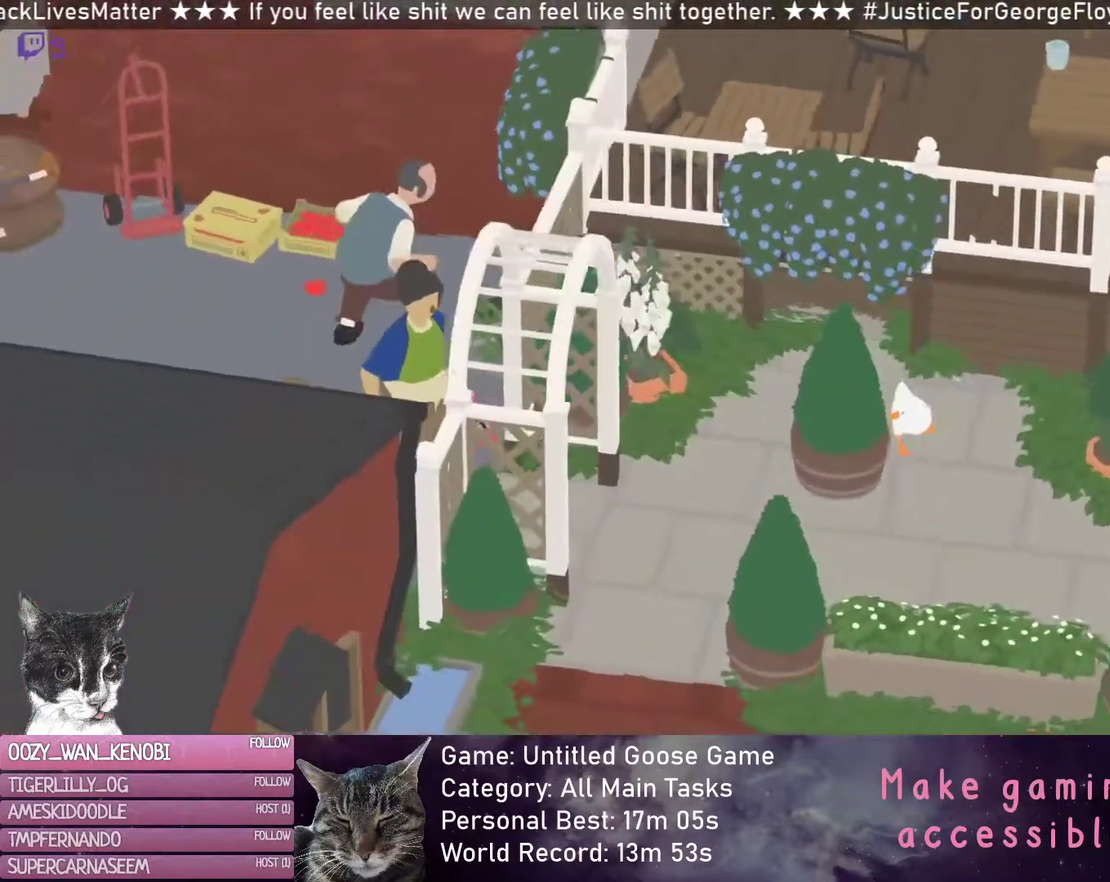
{"buttons": ["R2"], "left_stick": "down-right", "button_events": []}
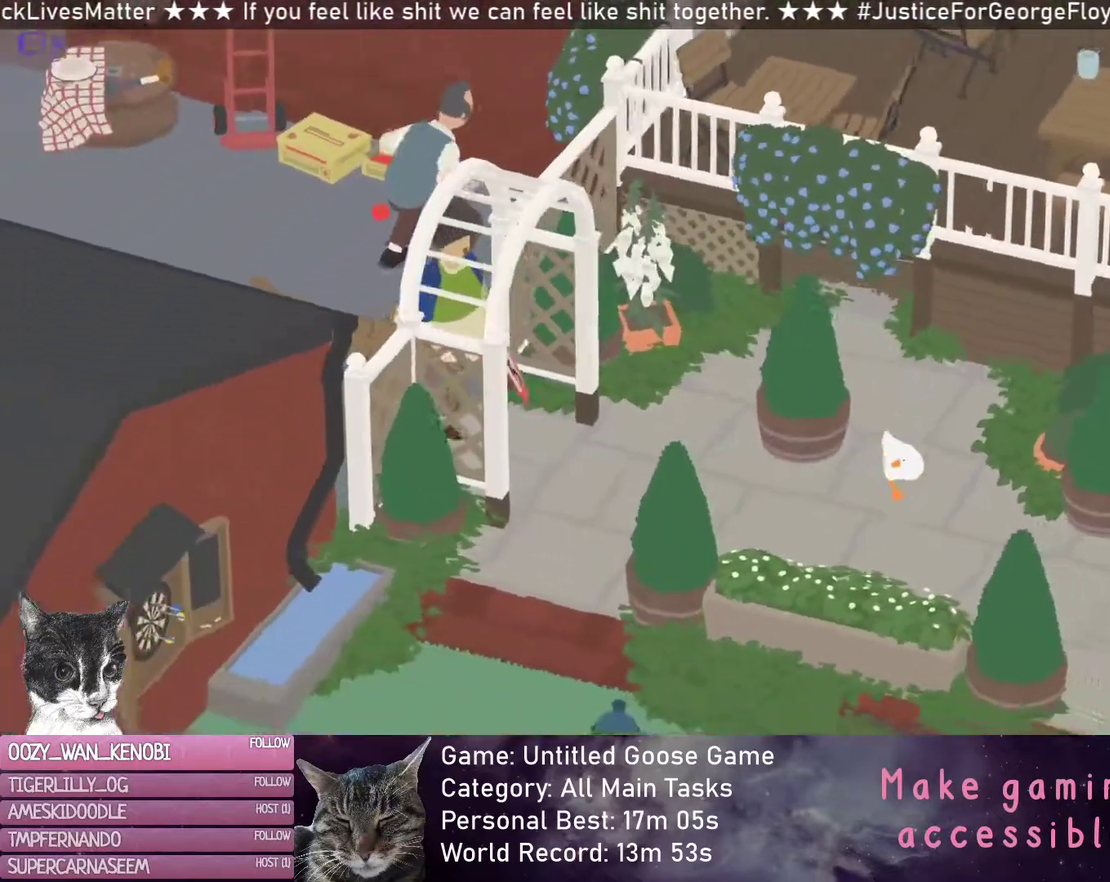
{"buttons": ["R2"], "left_stick": "right", "button_events": []}
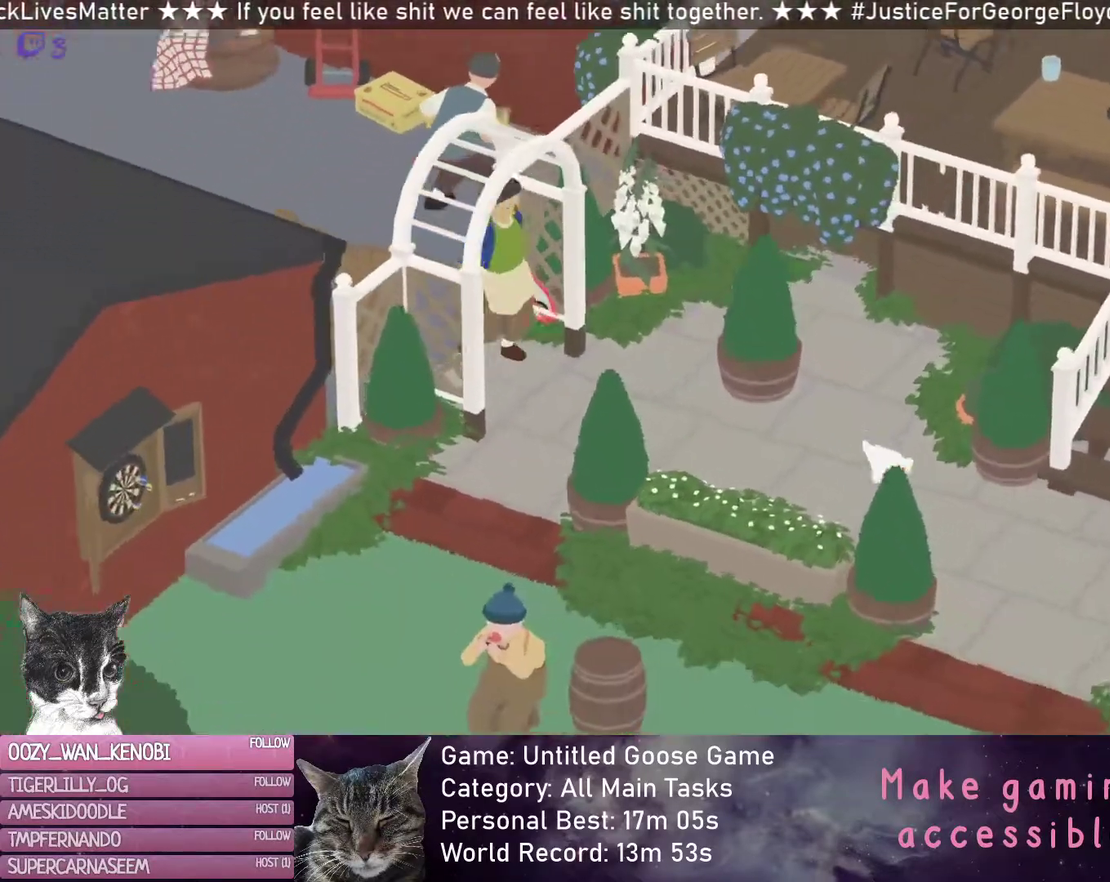
{"buttons": ["R2"], "left_stick": "right", "button_events": []}
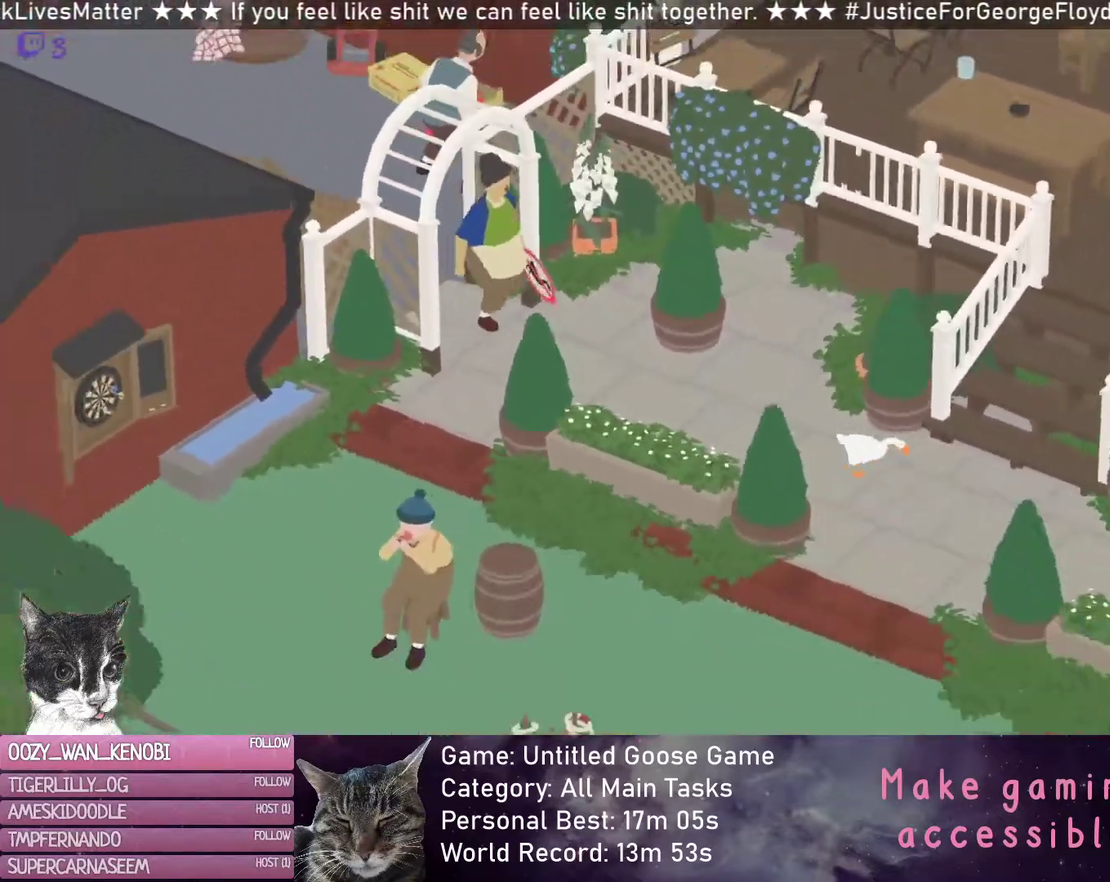
{"buttons": ["R2"], "left_stick": "up-right", "button_events": [[217, "R2", "up"], [450, "R2", "down"]]}
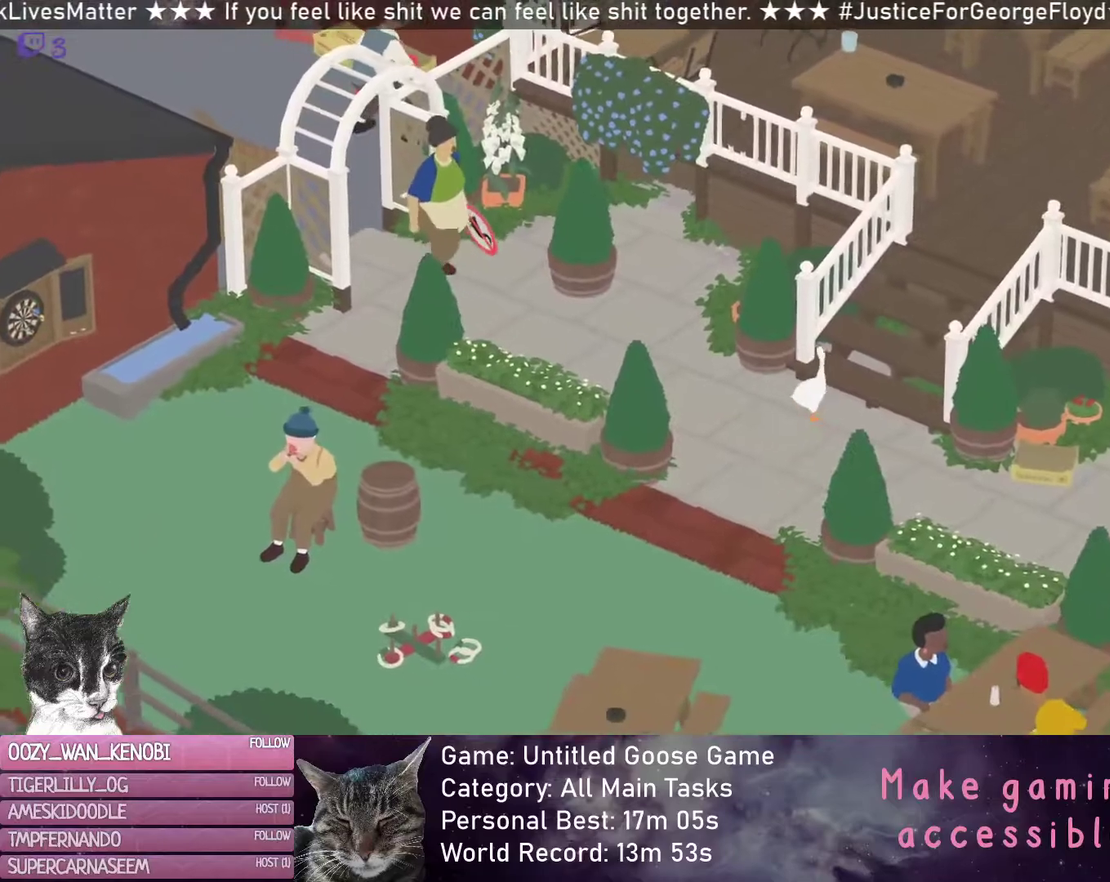
{"buttons": ["R2"], "left_stick": "up-right", "button_events": []}
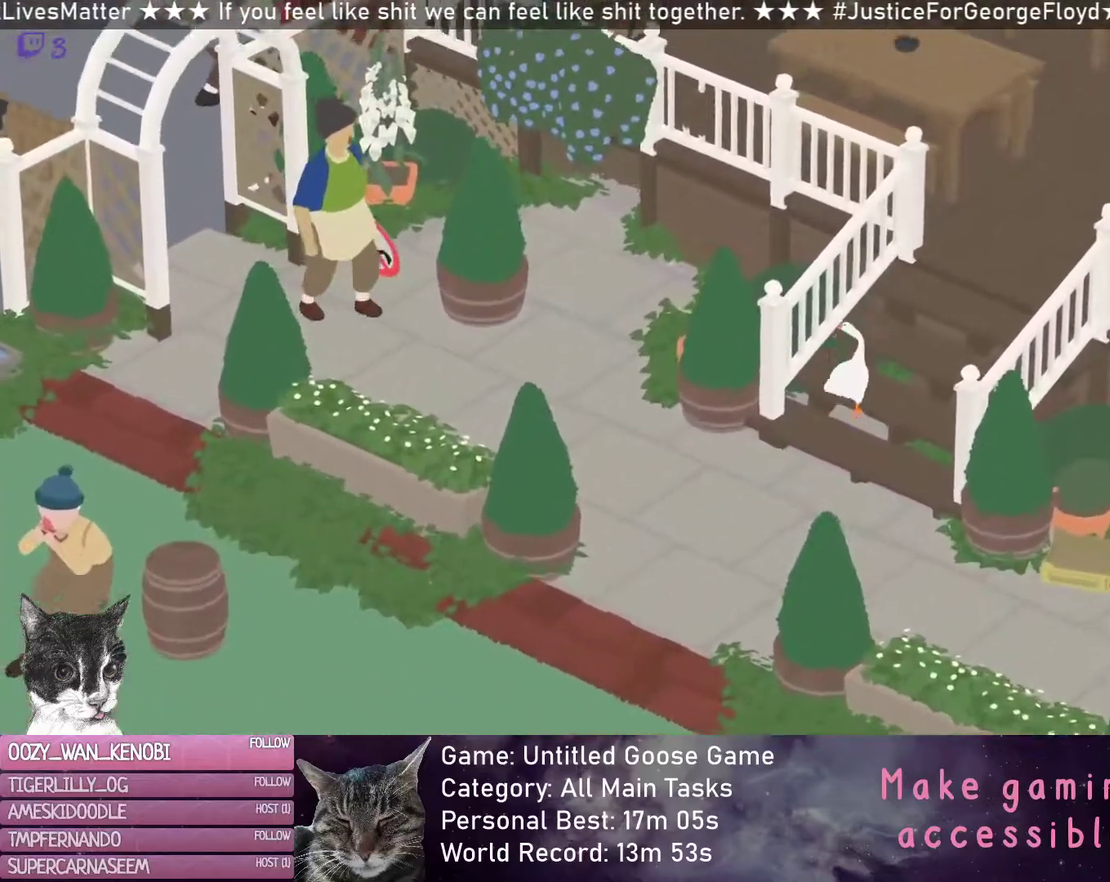
{"buttons": ["R2"], "left_stick": "up-right", "button_events": []}
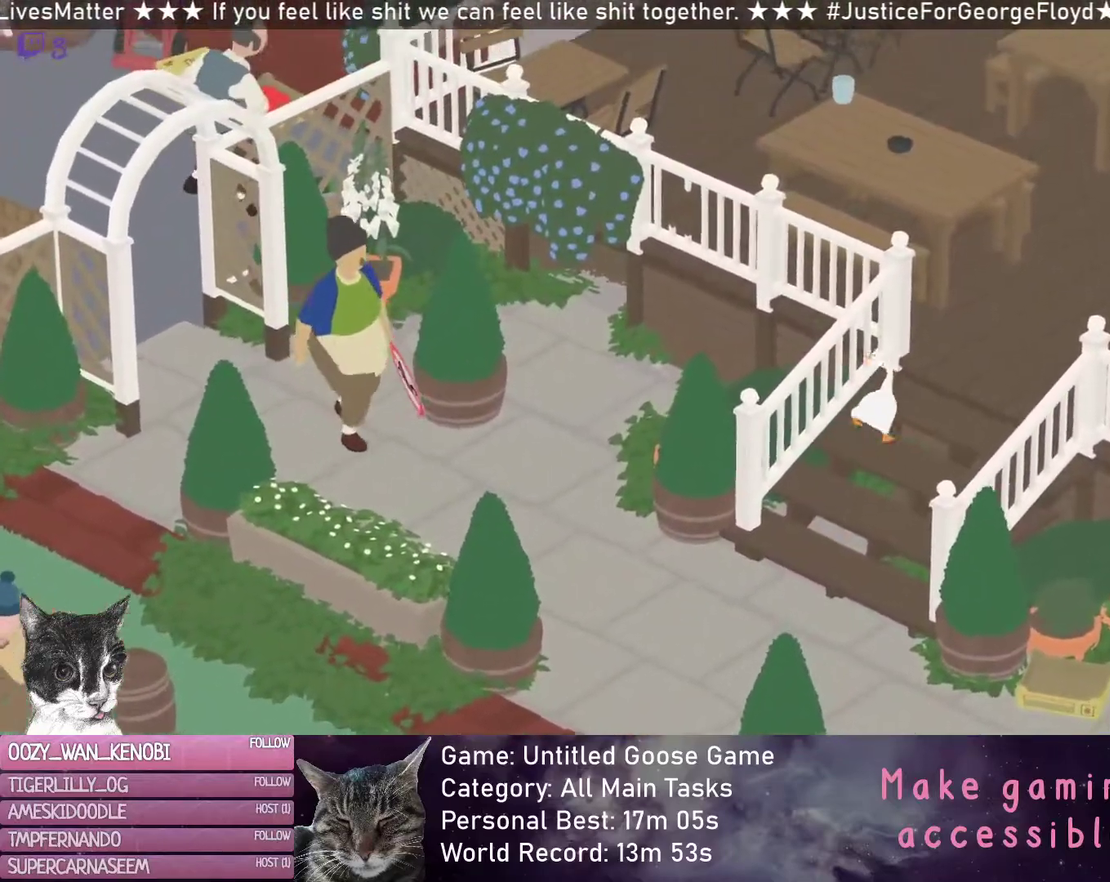
{"buttons": ["R2"], "left_stick": "up-right", "button_events": []}
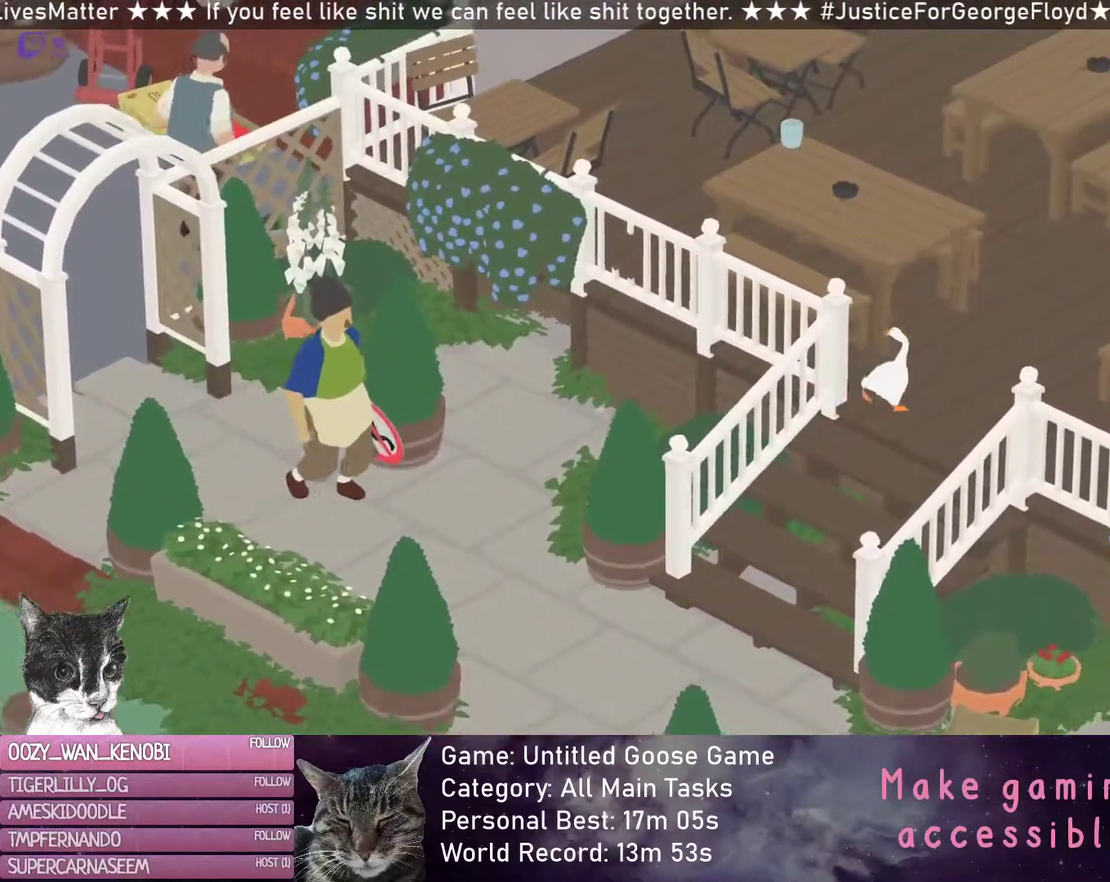
{"buttons": [], "left_stick": "up-left", "button_events": [[283, "R2", "up"]]}
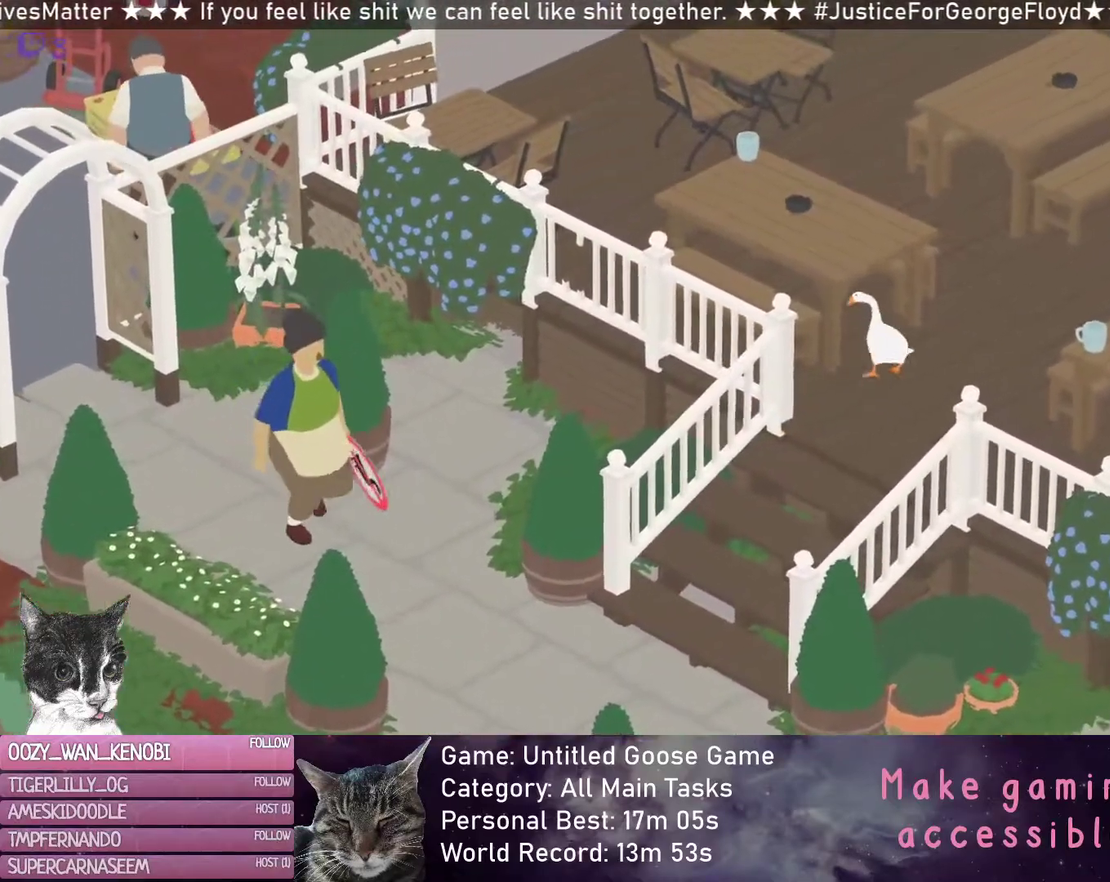
{"buttons": ["R2"], "left_stick": "up-left", "button_events": [[83, "R2", "down"]]}
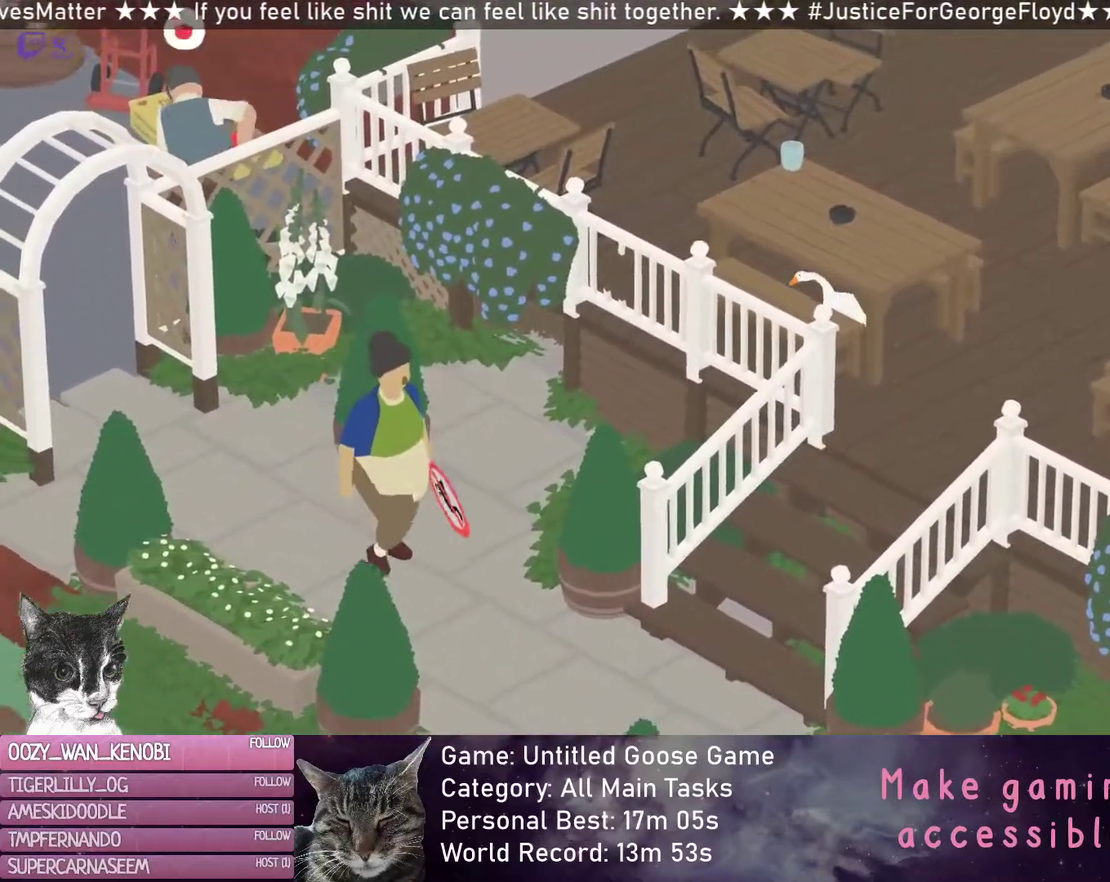
{"buttons": ["R2"], "left_stick": "up-left", "button_events": []}
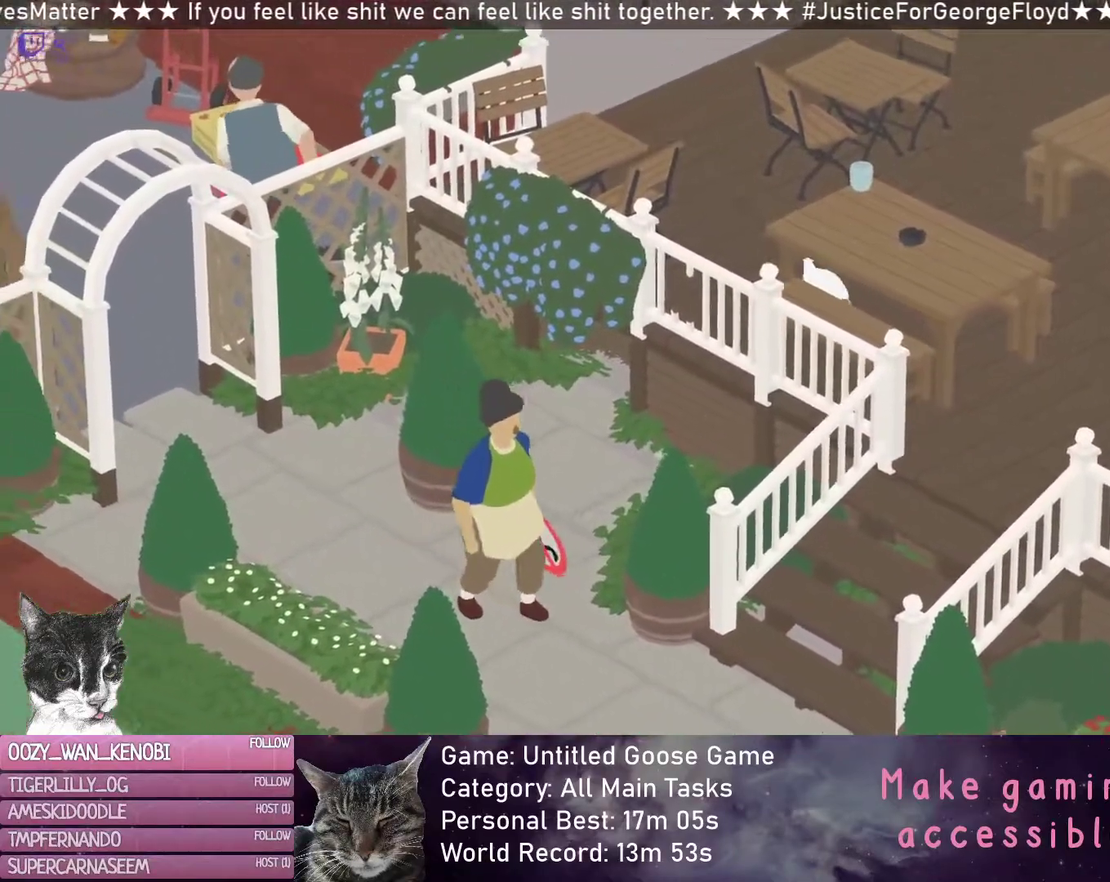
{"buttons": ["R2"], "left_stick": "up", "button_events": []}
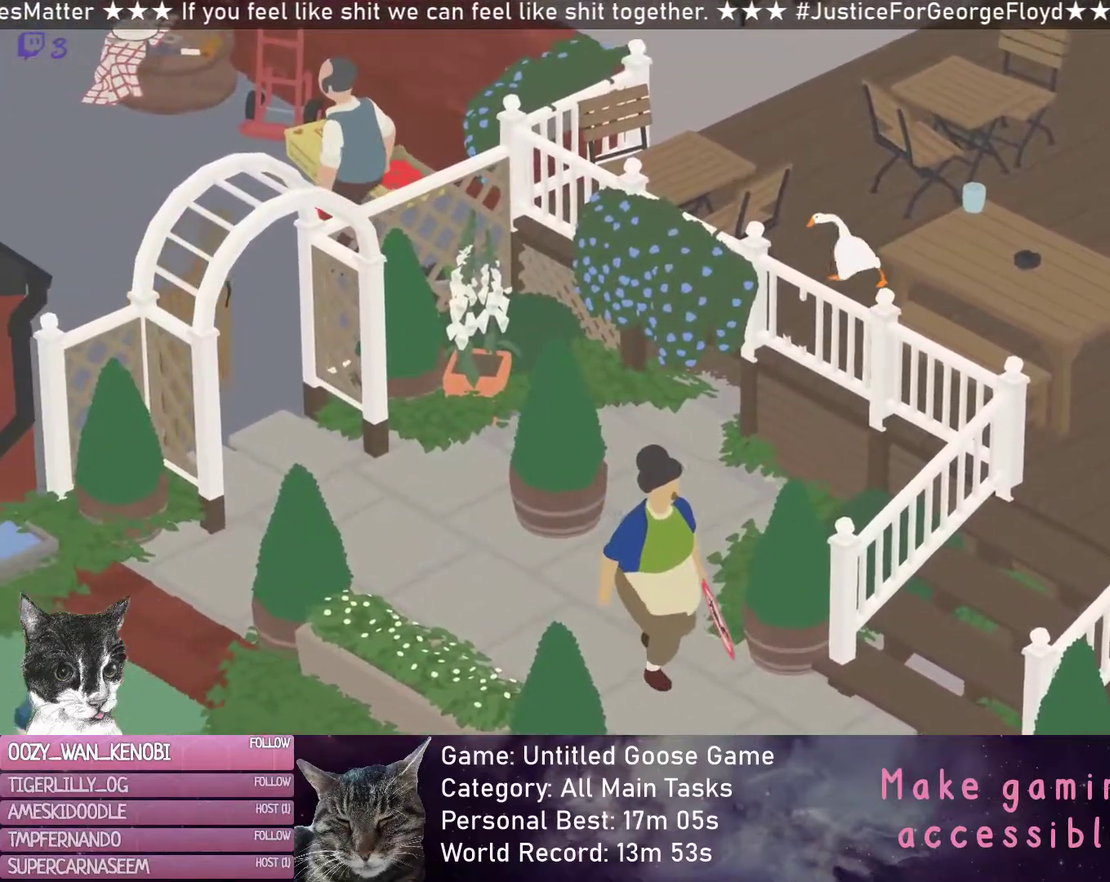
{"buttons": ["R2"], "left_stick": "up", "button_events": []}
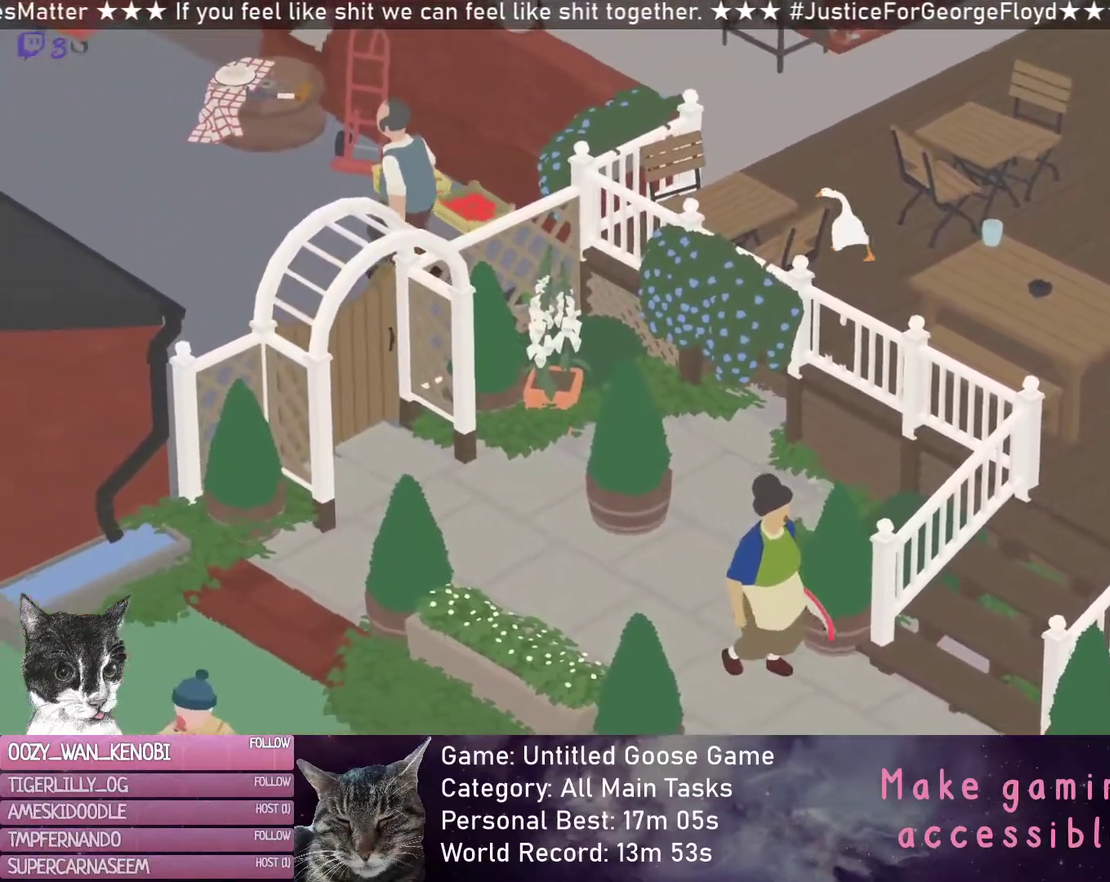
{"buttons": ["R2"], "left_stick": "up-left", "button_events": []}
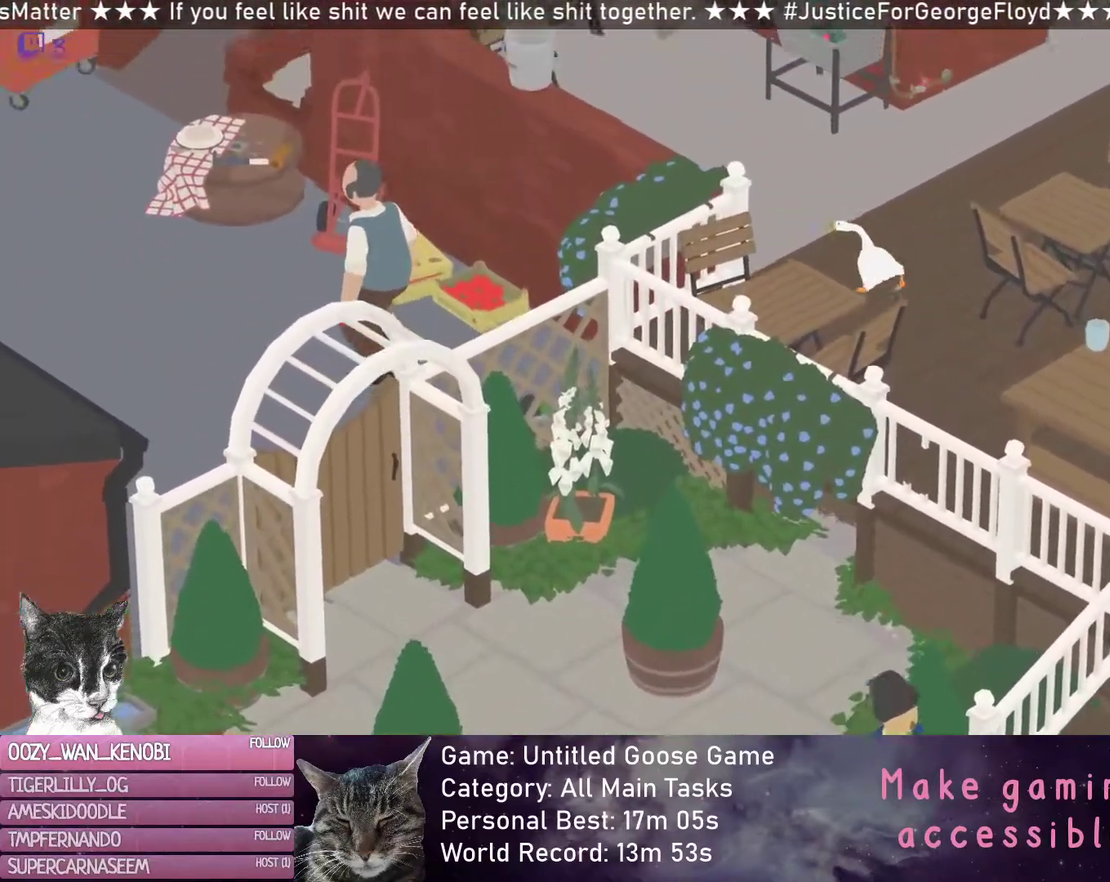
{"buttons": ["R2"], "left_stick": "up-left", "button_events": []}
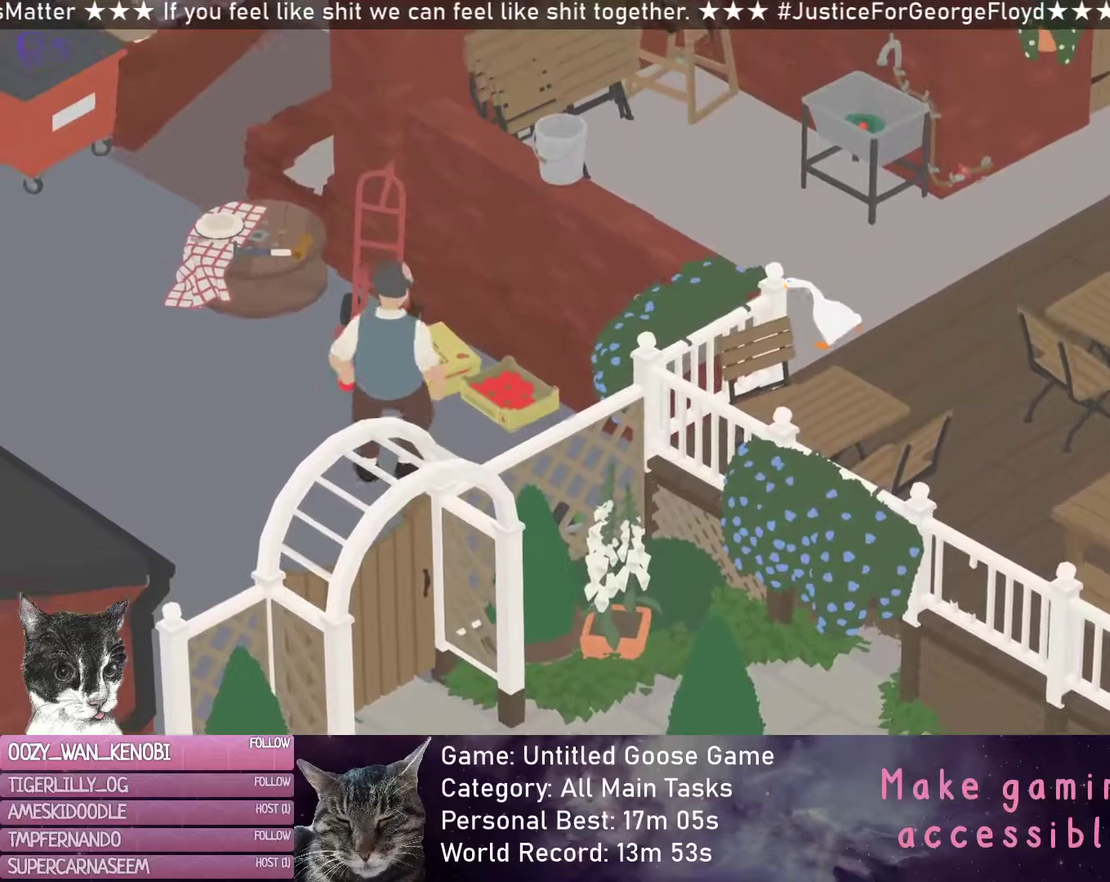
{"buttons": ["R2"], "left_stick": "up-left", "button_events": []}